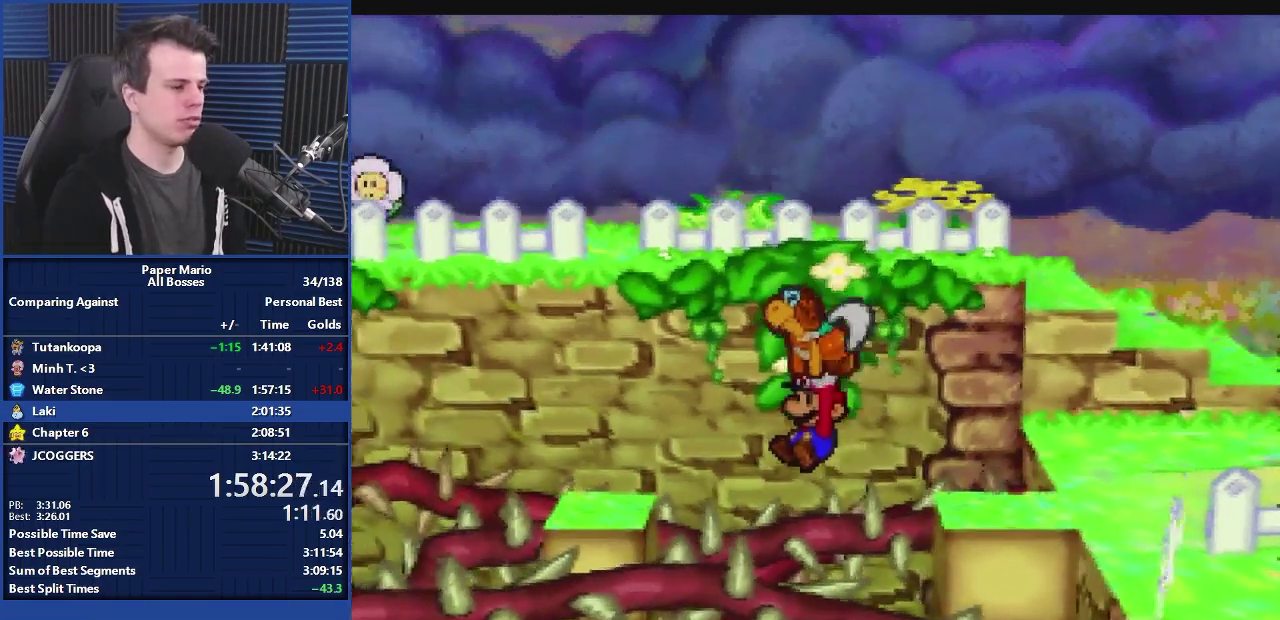
Gameplay with a controller (Nintendo layout); each line is a JSON object with the inputs held at the frame after it. "events" lists button and stick changes between this image and that frame as [ms after this image, input, new state], when the widget could be followed in between. Not read: DPAD_DOWN DPAD_RIGHT L3 R3.
{"buttons": [], "left_stick": "down", "events": [[133, "left_stick", "down"]]}
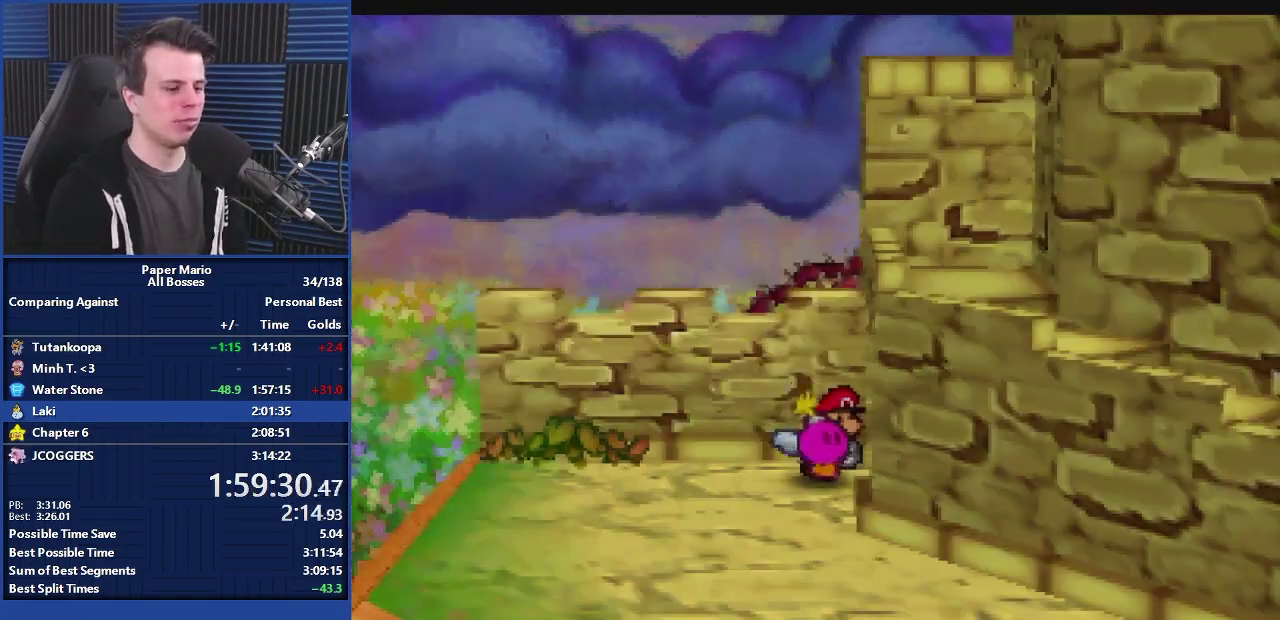
{"buttons": [], "left_stick": "down-right", "events": [[33, "Z", "down"], [133, "B", "down"], [167, "Z", "up"], [200, "B", "up"], [267, "left_stick", "down-right"]]}
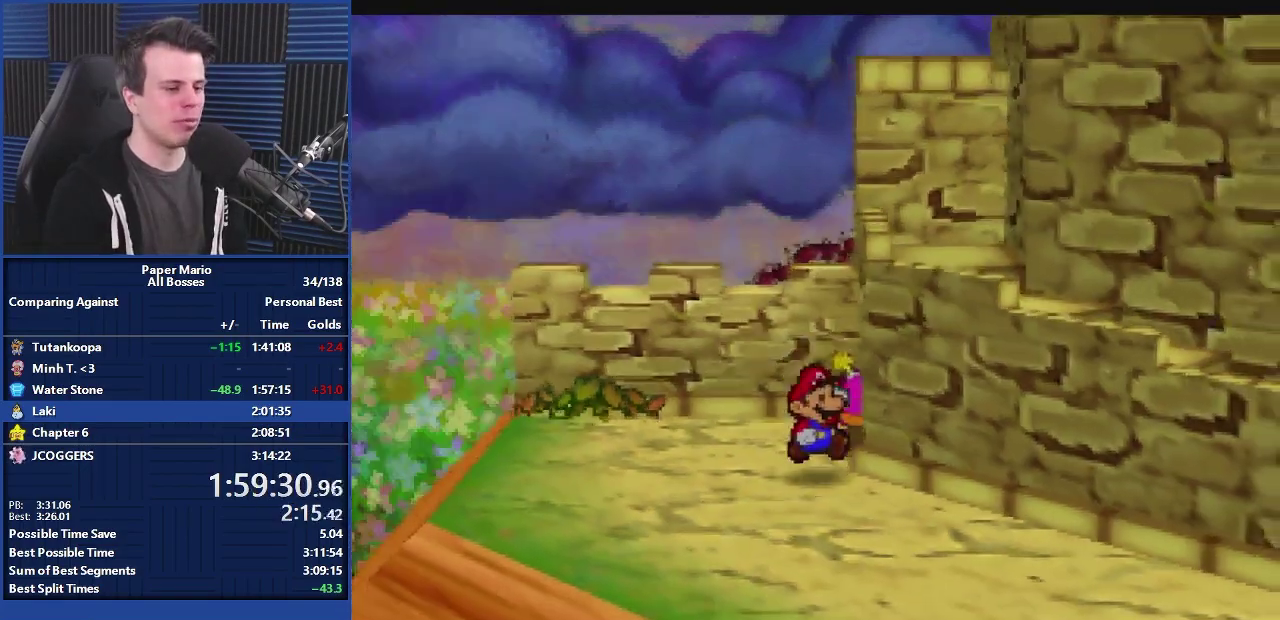
{"buttons": [], "left_stick": "right", "events": [[67, "Z", "down"], [133, "Z", "up"], [367, "left_stick", "right"]]}
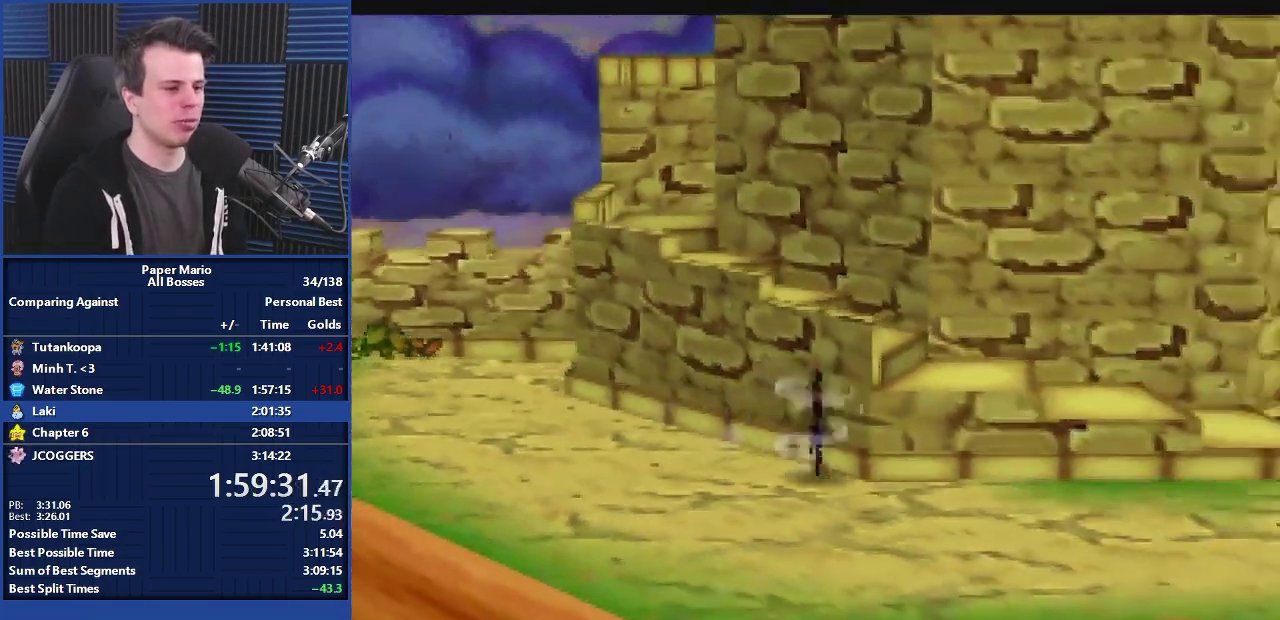
{"buttons": [], "left_stick": "up-left", "events": [[33, "left_stick", "up-right"], [67, "B", "down"], [133, "left_stick", "up"], [200, "left_stick", "up-left"], [333, "B", "up"], [367, "Z", "down"], [467, "Z", "up"]]}
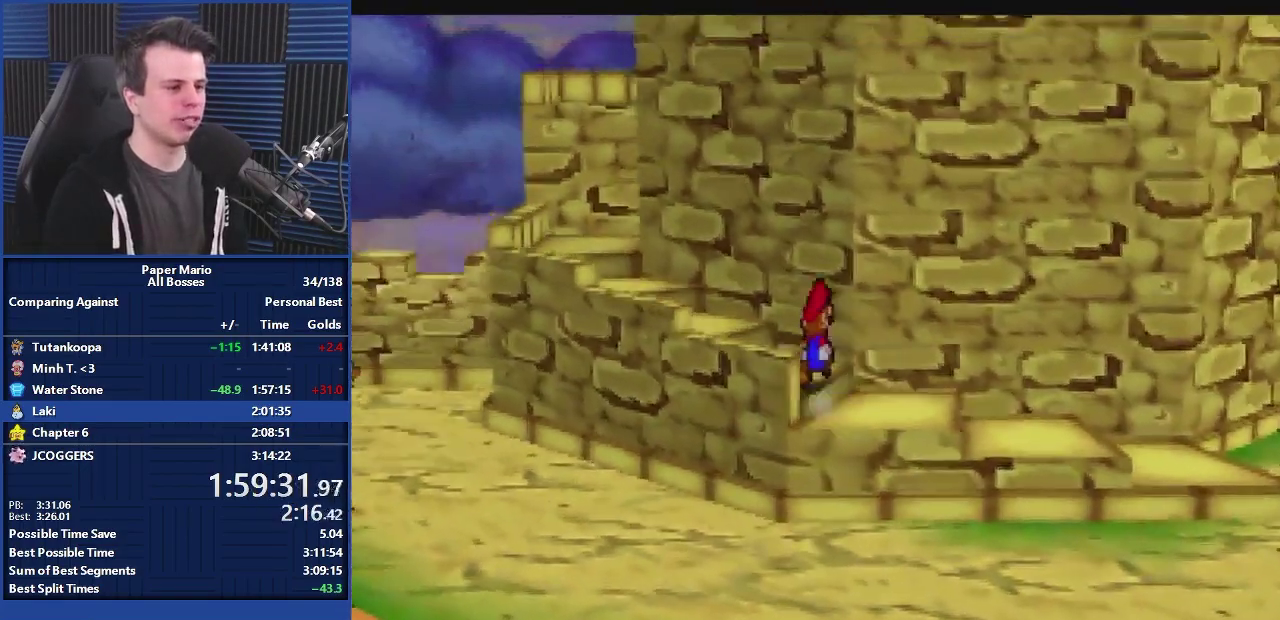
{"buttons": [], "left_stick": "up-left", "events": [[67, "Z", "down"], [133, "Z", "up"], [200, "Z", "down"], [300, "Z", "up"], [367, "Z", "down"], [467, "Z", "up"]]}
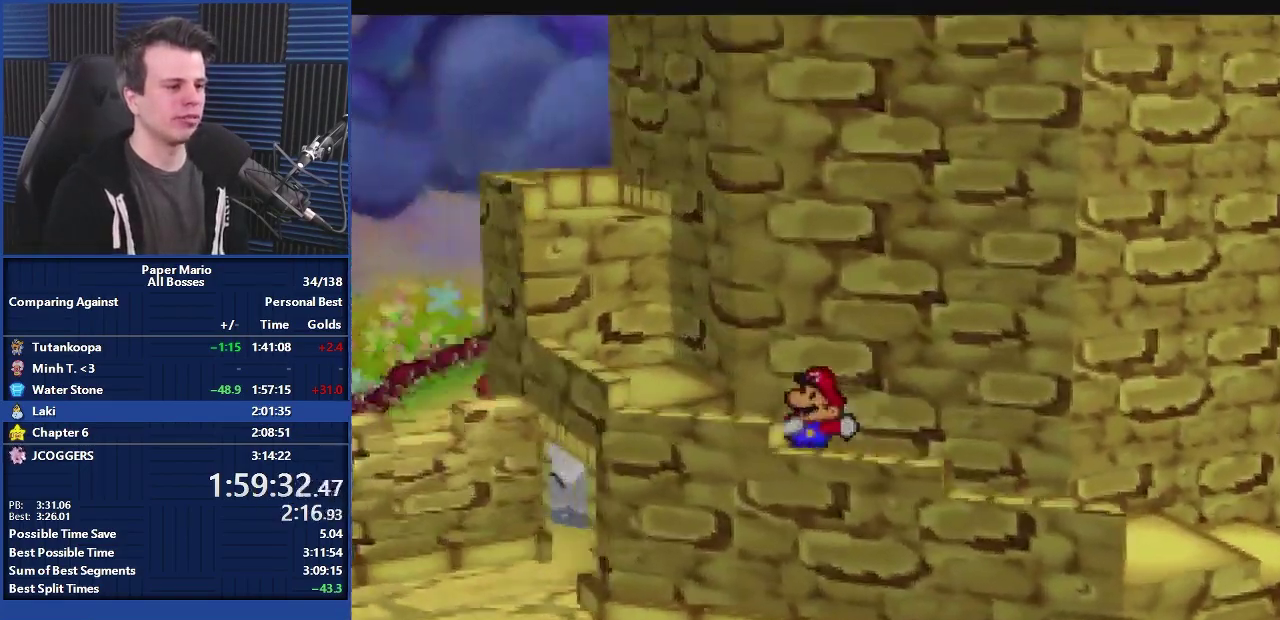
{"buttons": ["A"], "left_stick": "center", "events": [[33, "Z", "down"], [133, "Z", "up"], [200, "Z", "down"], [300, "Z", "up"], [367, "A", "down"], [367, "left_stick", "center"]]}
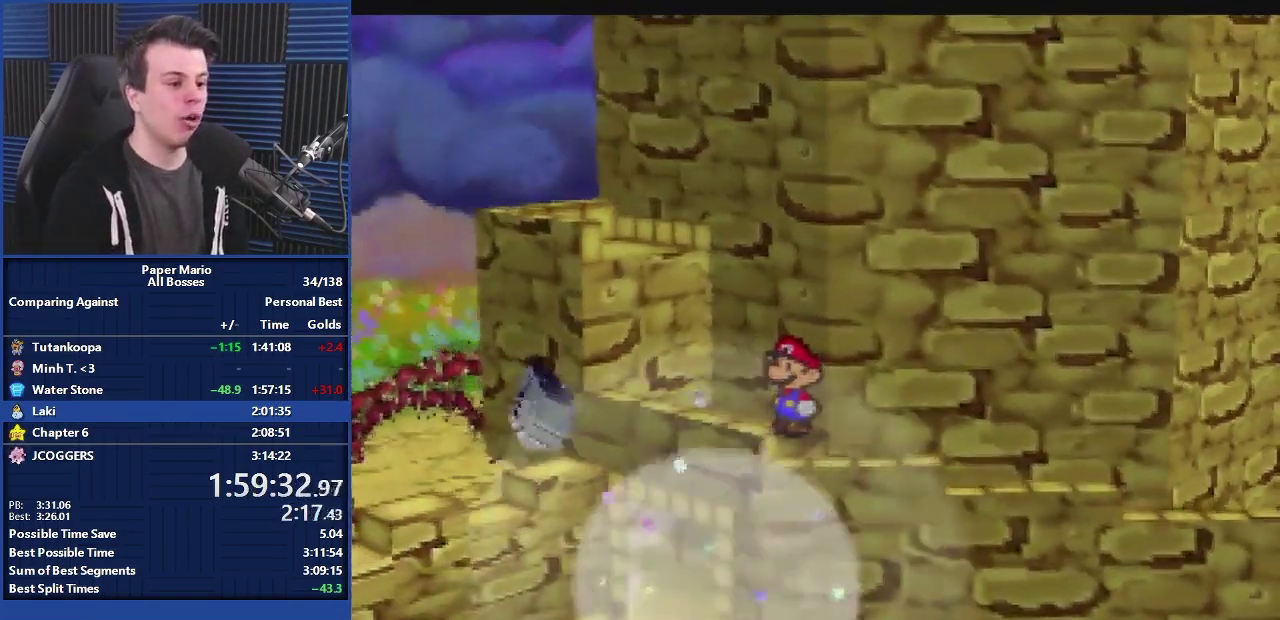
{"buttons": ["A"], "left_stick": "center", "events": []}
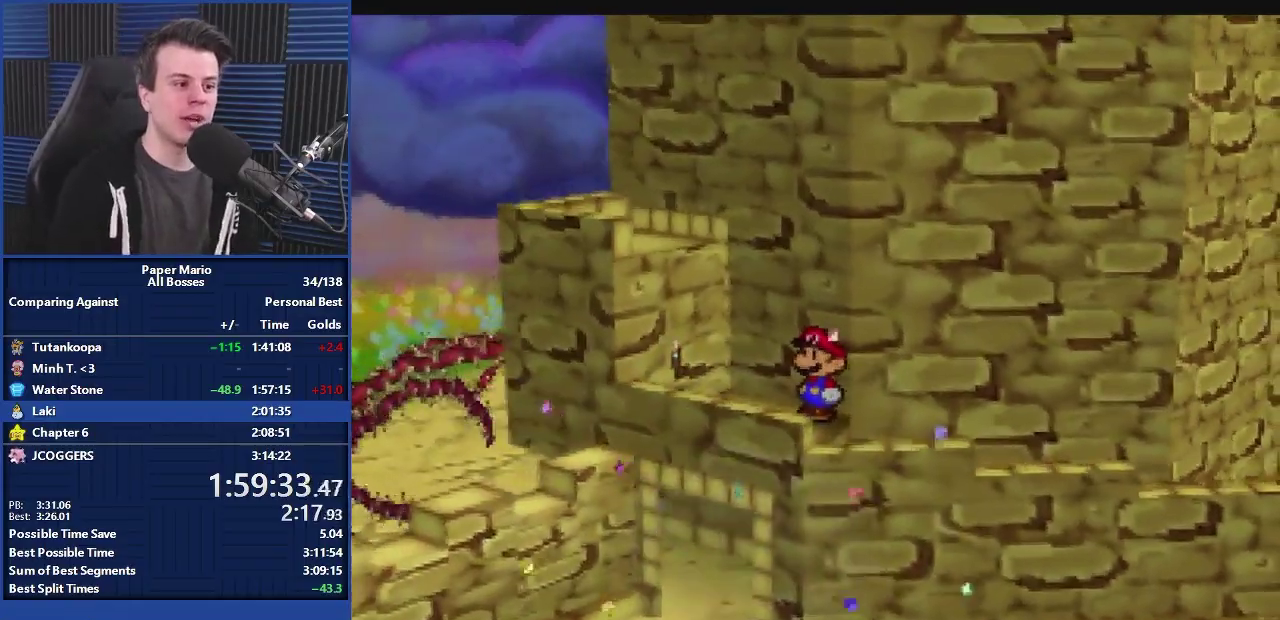
{"buttons": ["A"], "left_stick": "center", "events": []}
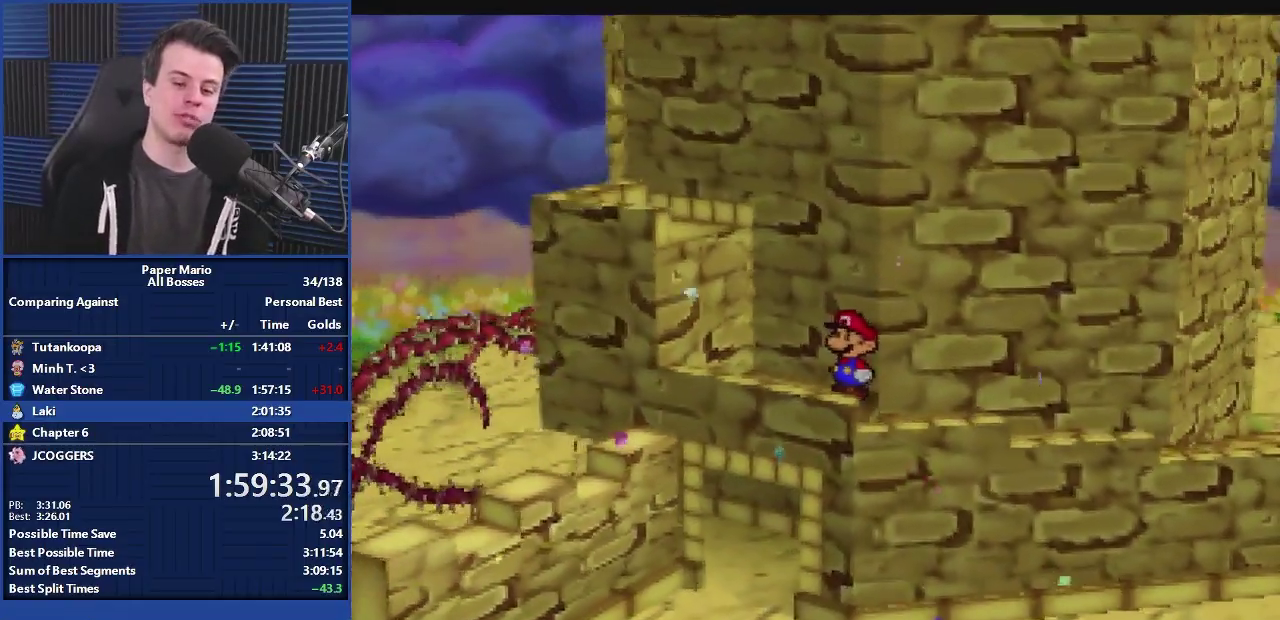
{"buttons": ["A"], "left_stick": "center", "events": []}
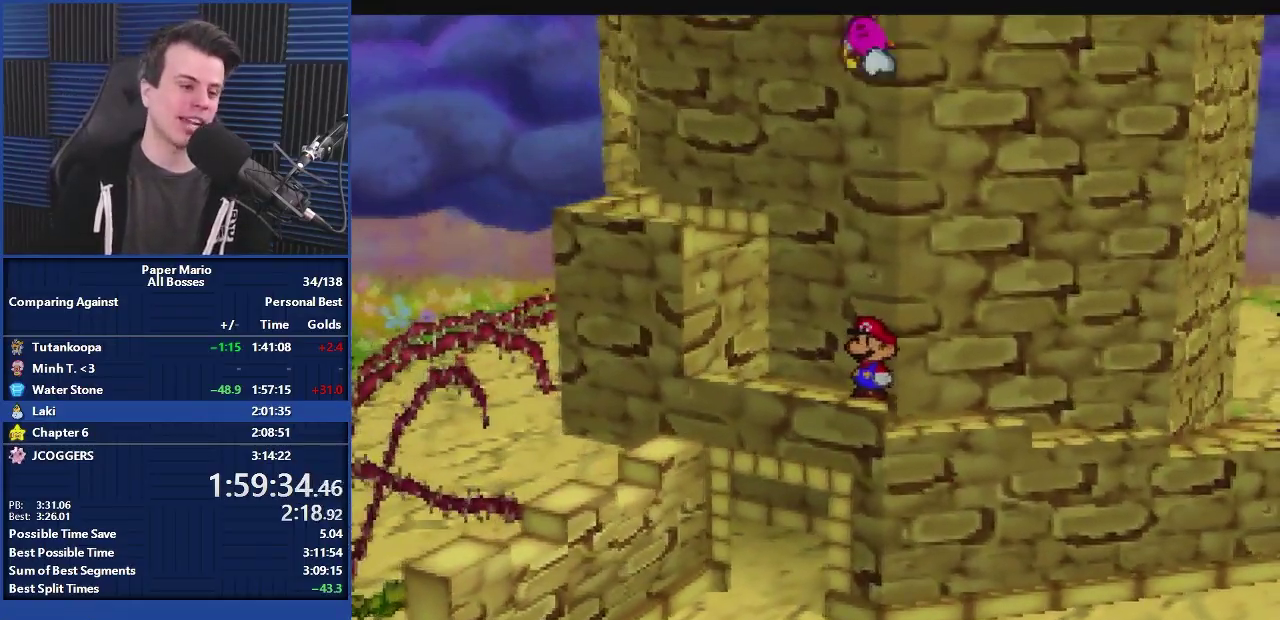
{"buttons": ["A"], "left_stick": "center", "events": [[367, "left_stick", "up-left"], [467, "left_stick", "center"]]}
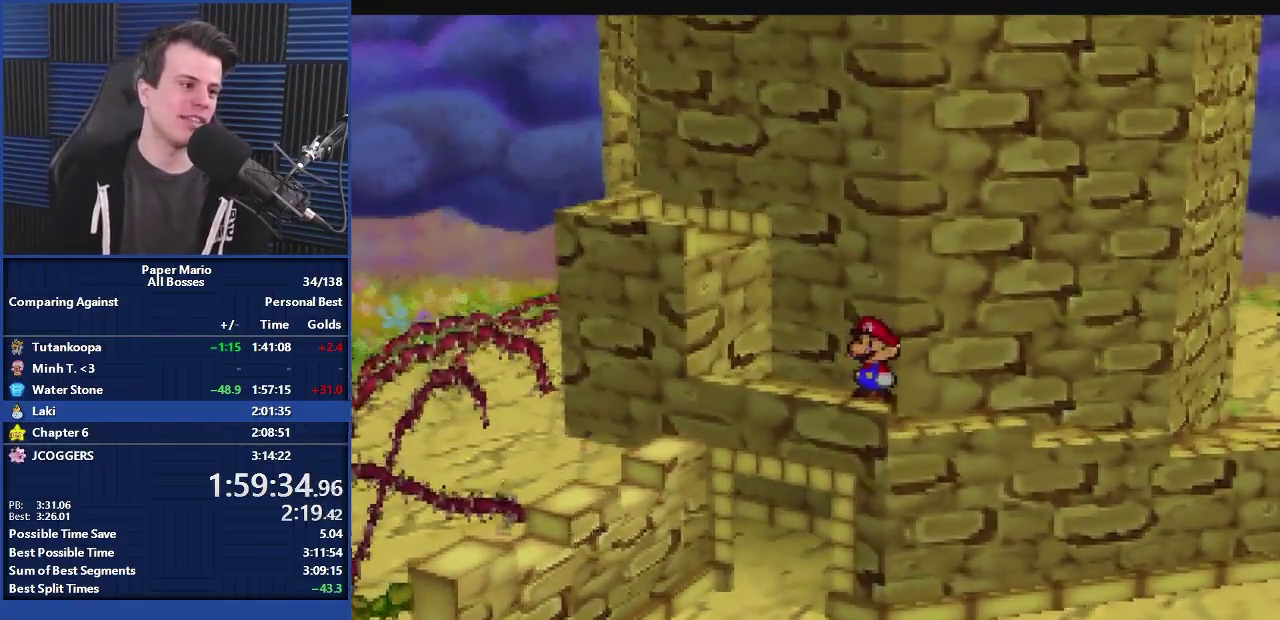
{"buttons": ["A"], "left_stick": "center", "events": [[67, "left_stick", "down-right"], [367, "left_stick", "center"]]}
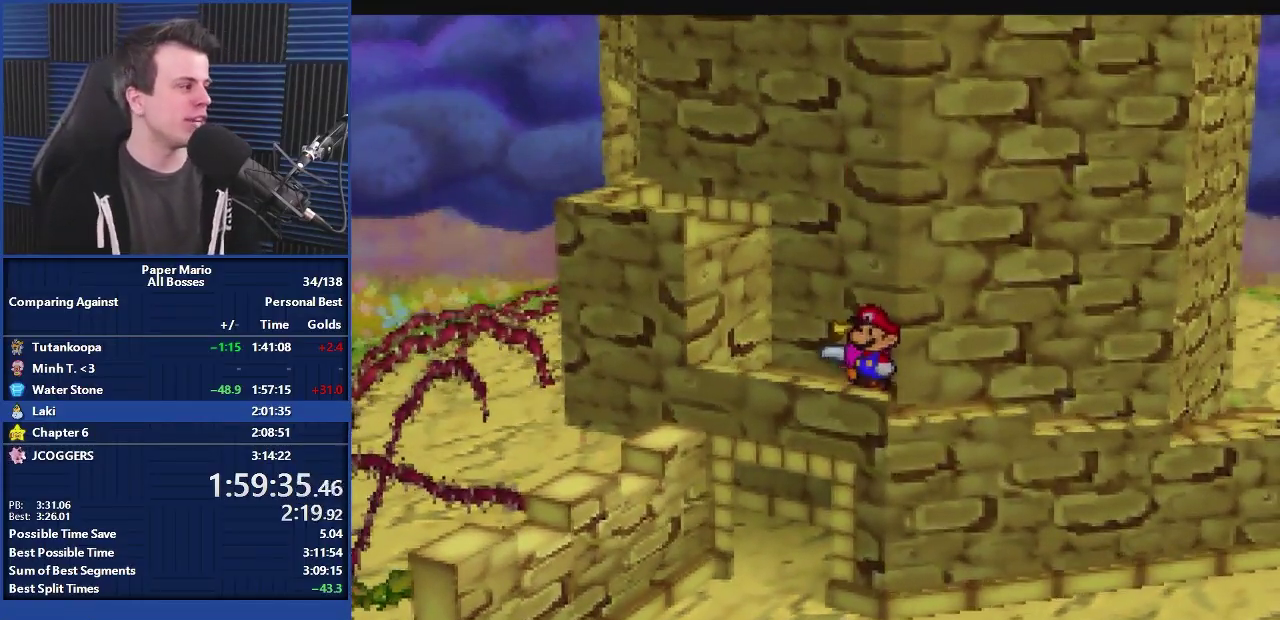
{"buttons": ["A"], "left_stick": "center", "events": []}
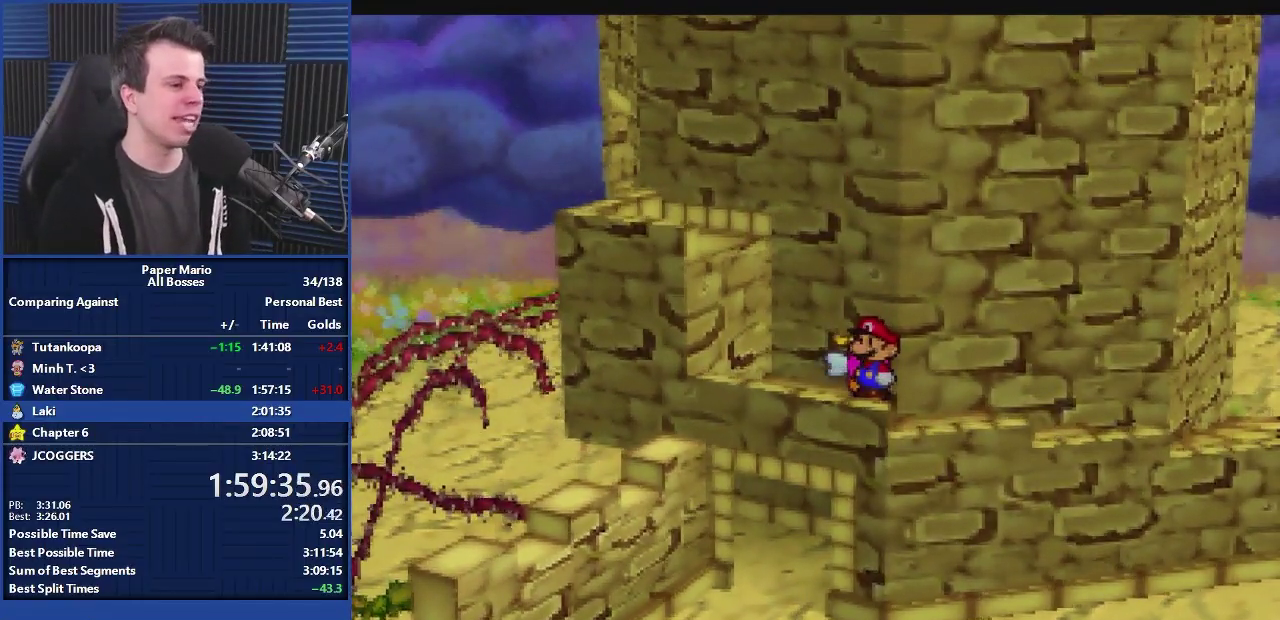
{"buttons": ["A"], "left_stick": "center", "events": []}
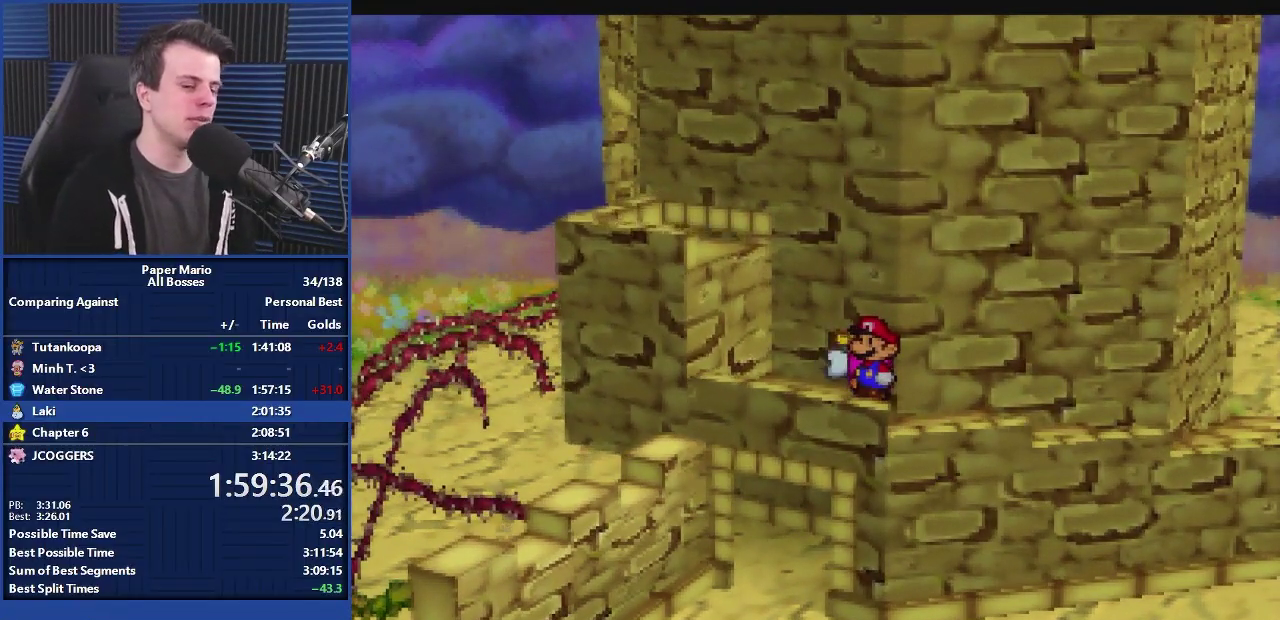
{"buttons": ["A"], "left_stick": "center", "events": []}
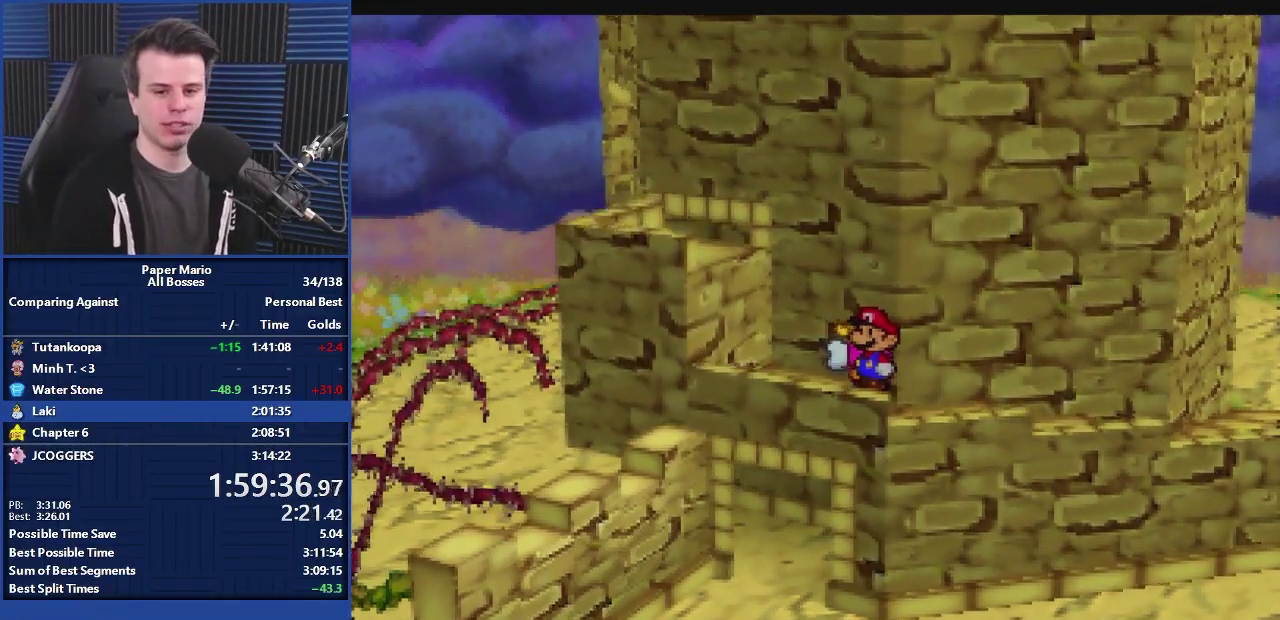
{"buttons": [], "left_stick": "center", "events": [[67, "left_stick", "up-left"], [333, "left_stick", "down-right"], [433, "A", "up"], [433, "left_stick", "center"]]}
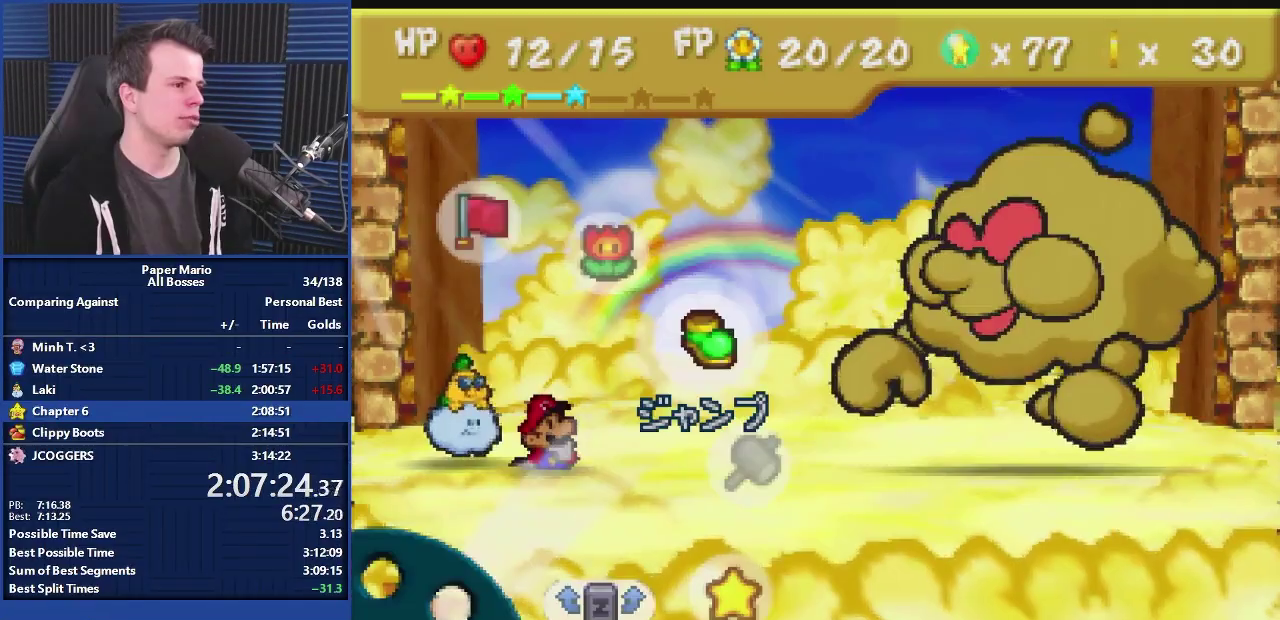
{"buttons": [], "left_stick": "center", "events": [[33, "B", "down"], [133, "B", "up"], [233, "left_stick", "up"], [367, "left_stick", "center"], [433, "B", "down"], [500, "B", "up"]]}
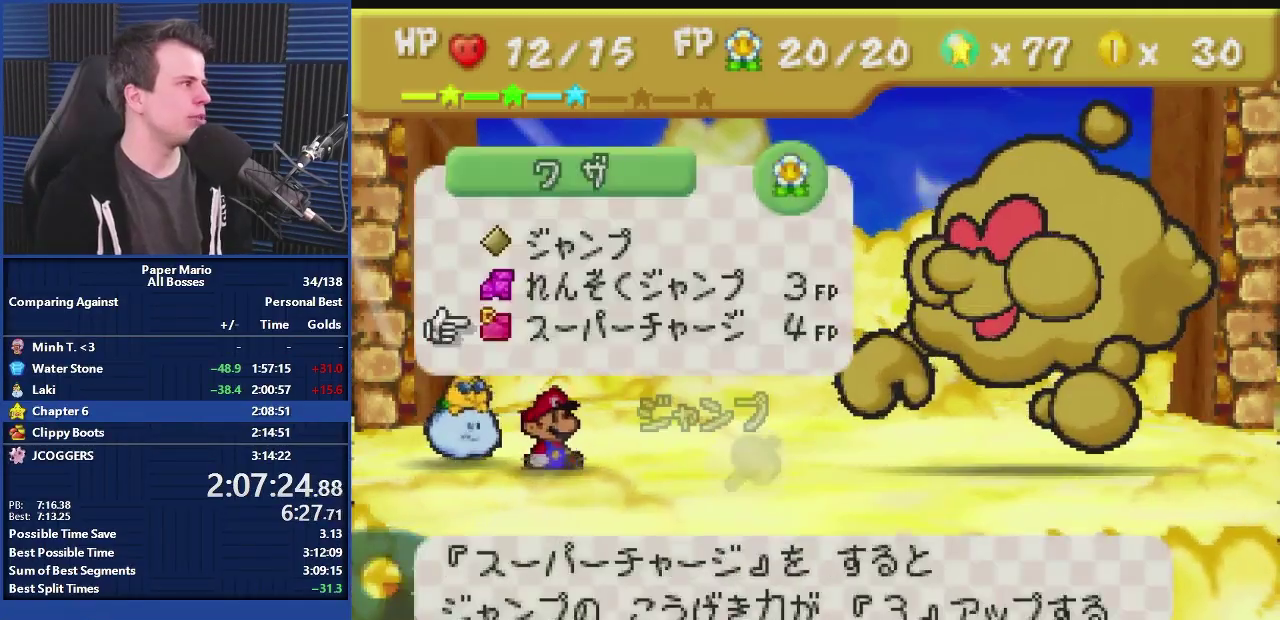
{"buttons": [], "left_stick": "center", "events": [[67, "B", "down"], [167, "B", "up"]]}
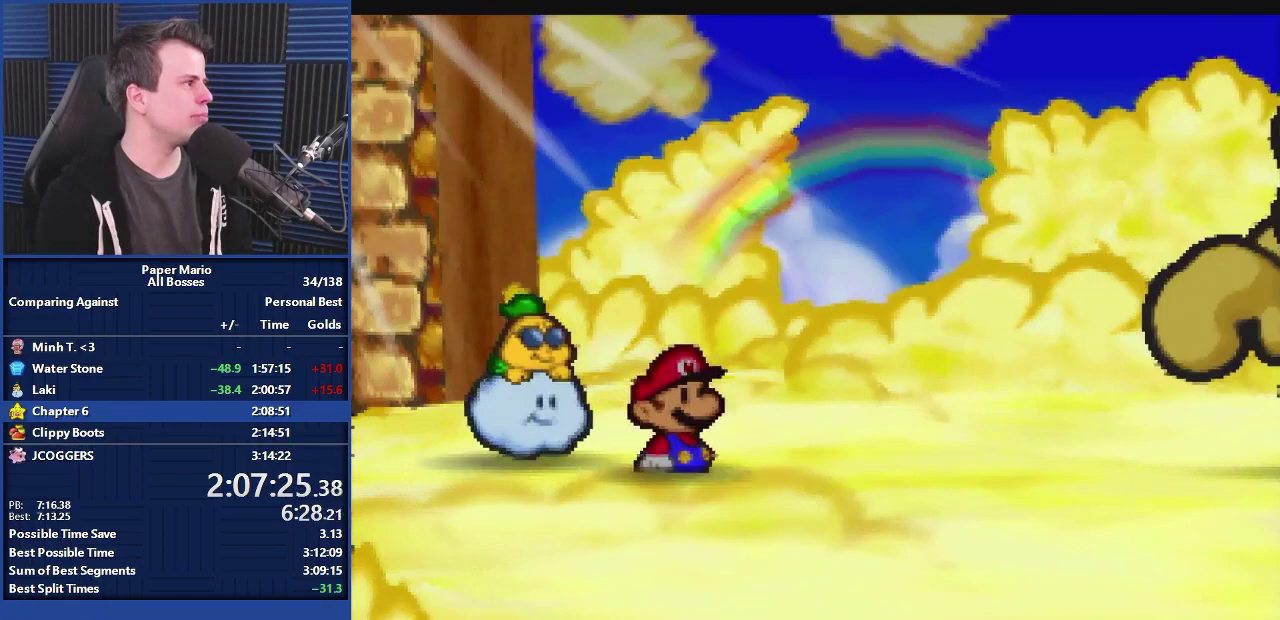
{"buttons": [], "left_stick": "center", "events": []}
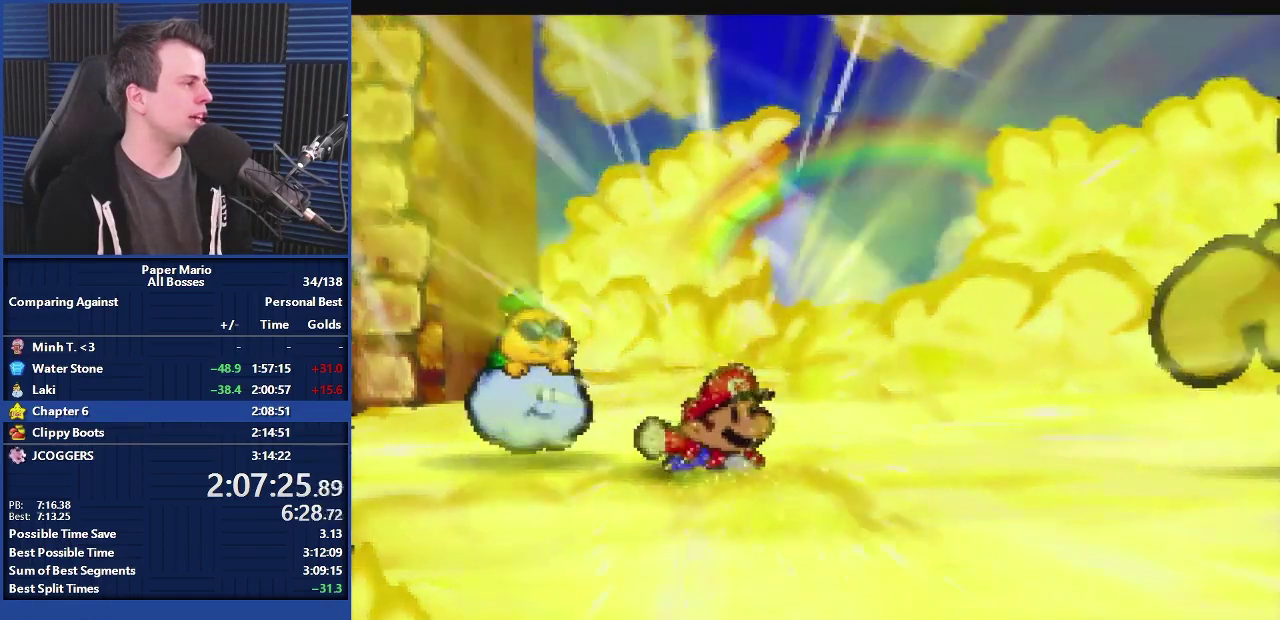
{"buttons": ["B"], "left_stick": "center", "events": [[333, "B", "down"], [400, "B", "up"], [500, "B", "down"]]}
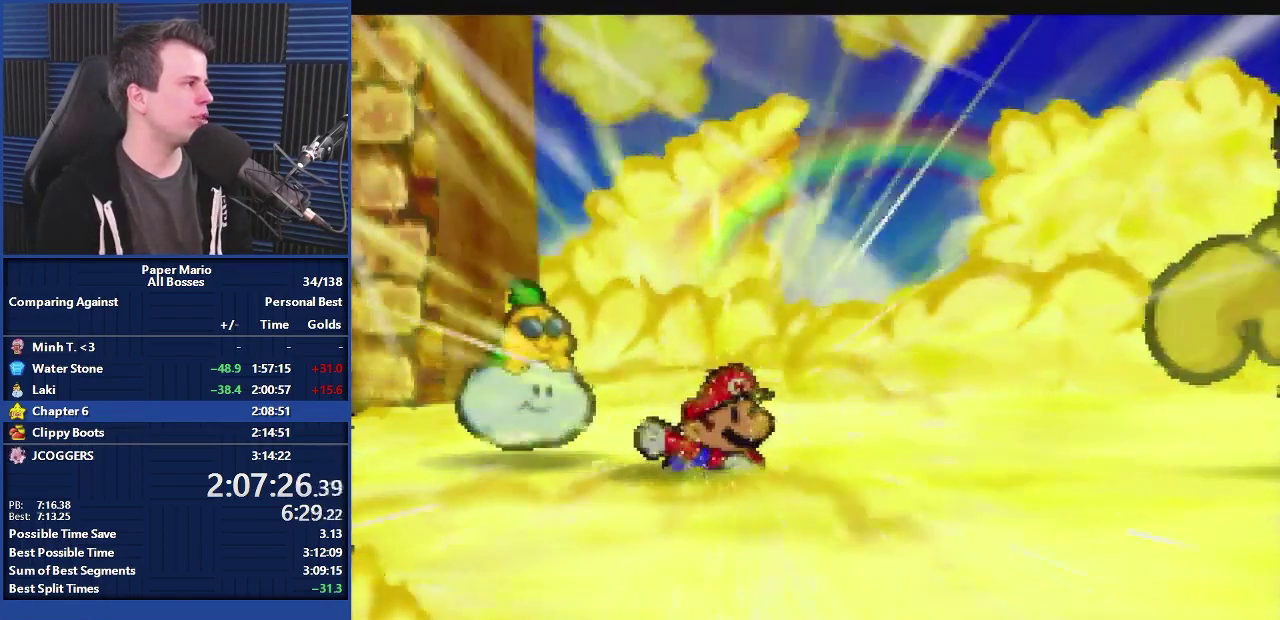
{"buttons": ["B"], "left_stick": "center", "events": [[233, "B", "up"], [333, "B", "down"], [400, "B", "up"], [467, "B", "down"]]}